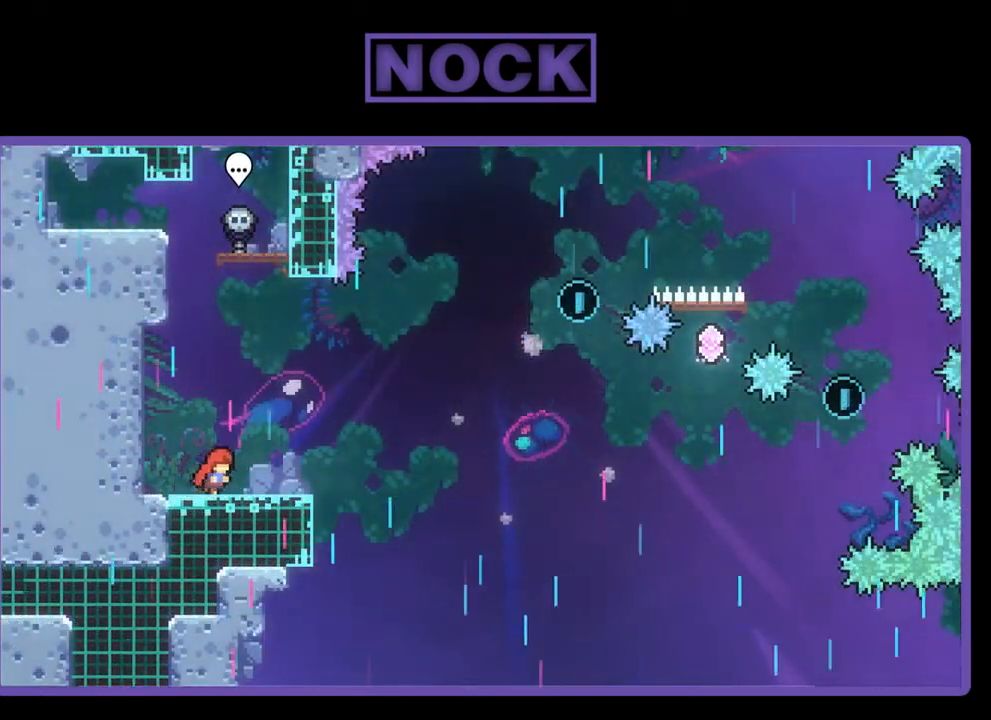
Gameplay with a controller (PlayStation layout); each line is a JSON object with the inputs held at the frame after it. "events" lists button and stick changes between this image and that frame as [ms after this image, input, new state], when the widget could be followed in between. Not read: right_stick.
{"buttons": ["R2"], "left_stick": "center", "events": []}
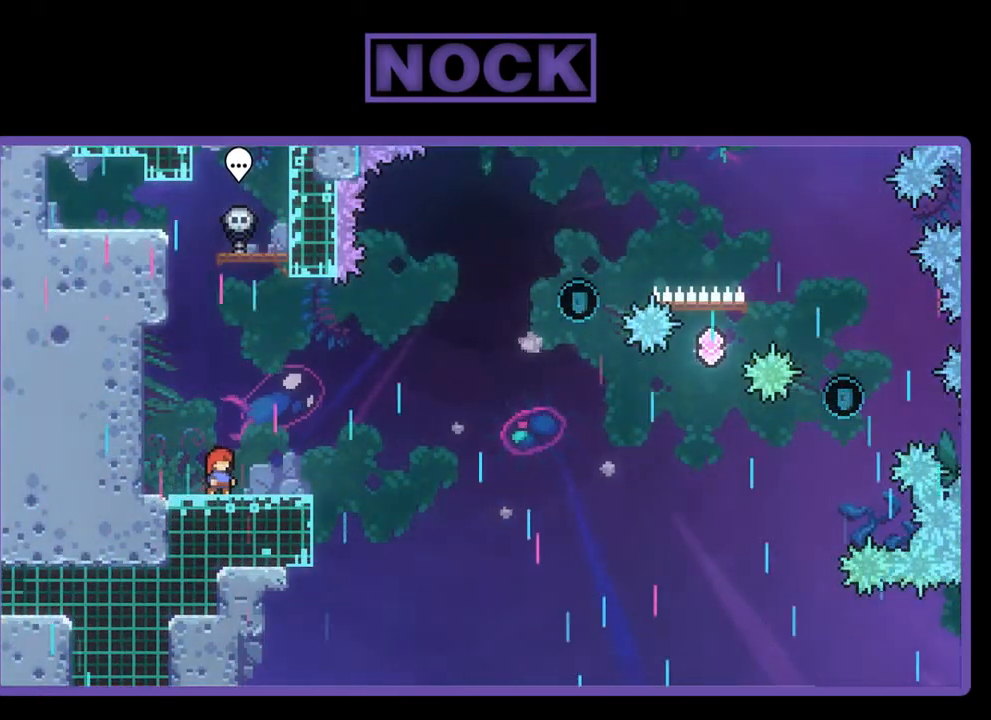
{"buttons": ["R2"], "left_stick": "center", "events": [[217, "CROSS", "down"], [483, "CROSS", "up"]]}
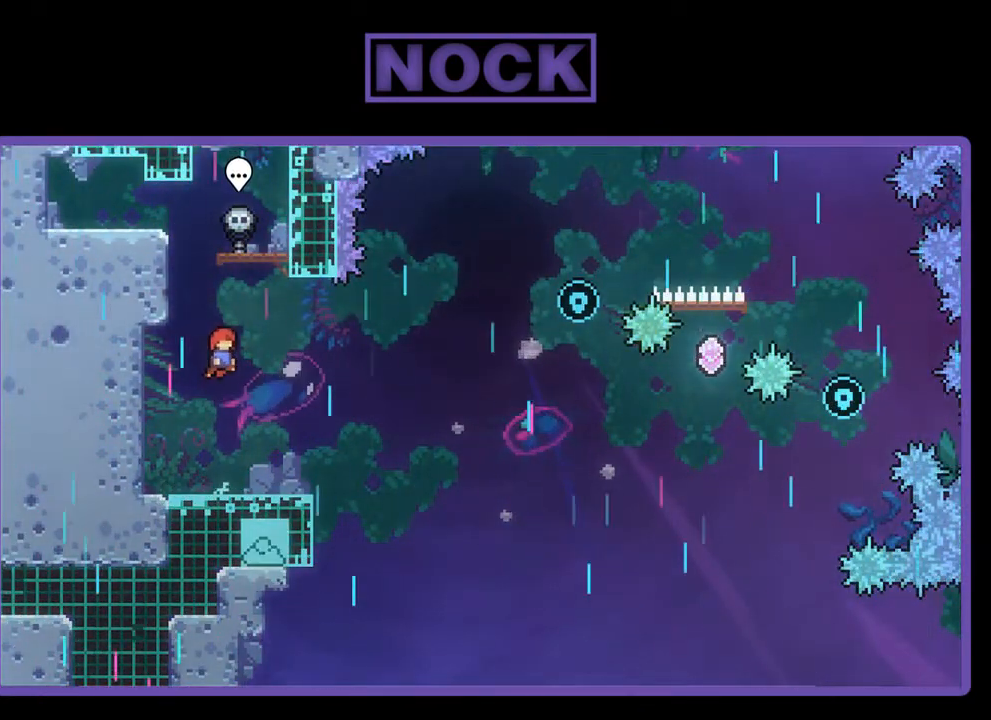
{"buttons": ["R2", "DPAD_DOWN", "DPAD_RIGHT"], "left_stick": "center", "events": [[217, "DPAD_DOWN", "down"], [250, "DPAD_RIGHT", "down"], [350, "CIRCLE", "down"], [450, "CIRCLE", "up"]]}
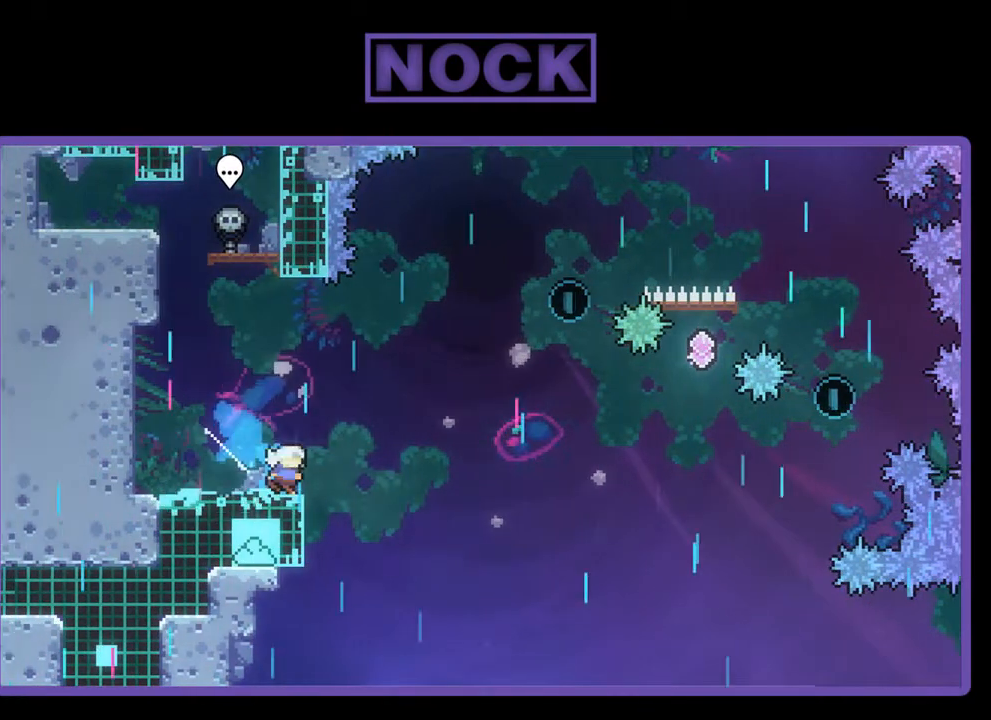
{"buttons": ["R2"], "left_stick": "center", "events": [[50, "CROSS", "down"], [250, "DPAD_DOWN", "up"], [350, "CROSS", "up"], [417, "DPAD_RIGHT", "up"]]}
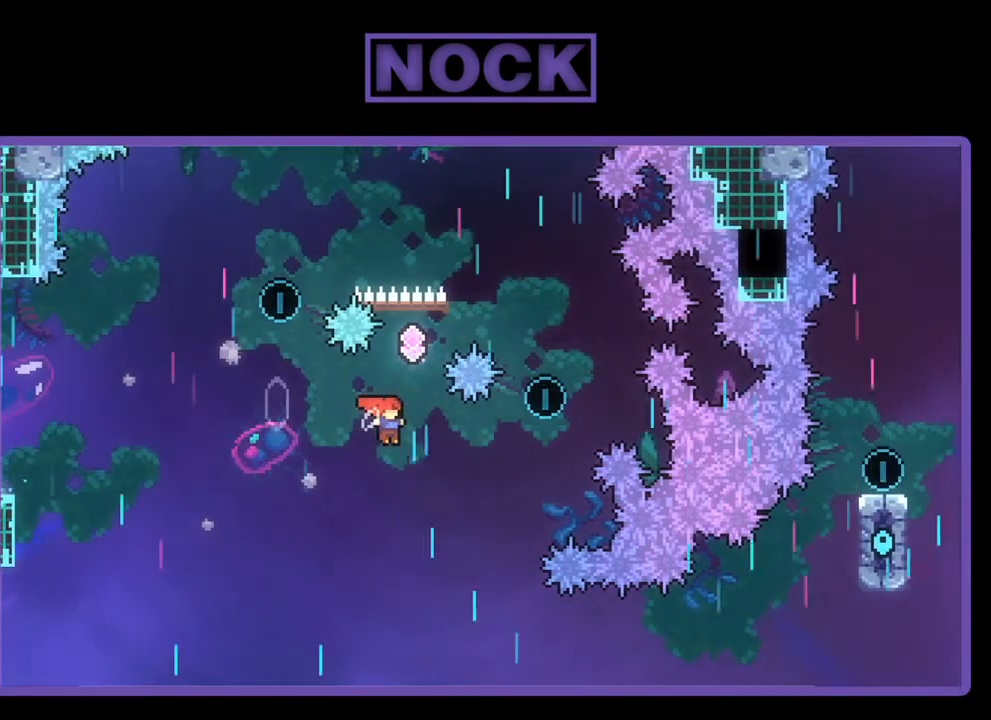
{"buttons": ["CIRCLE", "R2", "DPAD_UP", "DPAD_LEFT"], "left_stick": "center", "events": [[17, "DPAD_UP", "down"], [50, "CIRCLE", "down"], [283, "CIRCLE", "up"], [317, "DPAD_LEFT", "down"], [450, "CIRCLE", "down"]]}
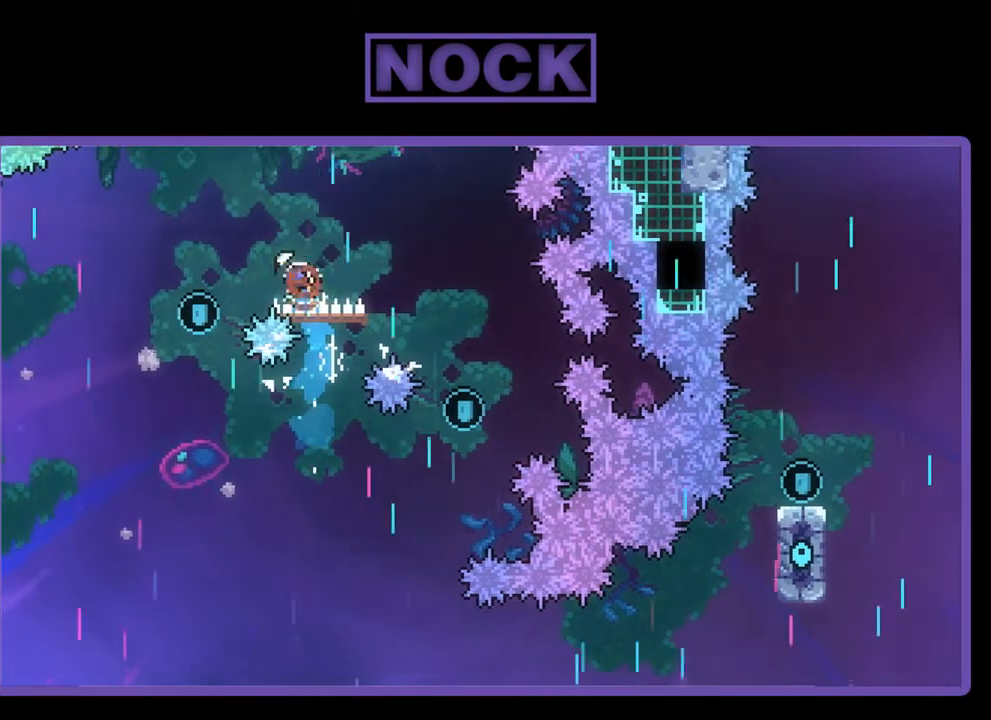
{"buttons": ["R2"], "left_stick": "center", "events": [[117, "CIRCLE", "up"], [250, "DPAD_LEFT", "up"], [250, "DPAD_UP", "up"]]}
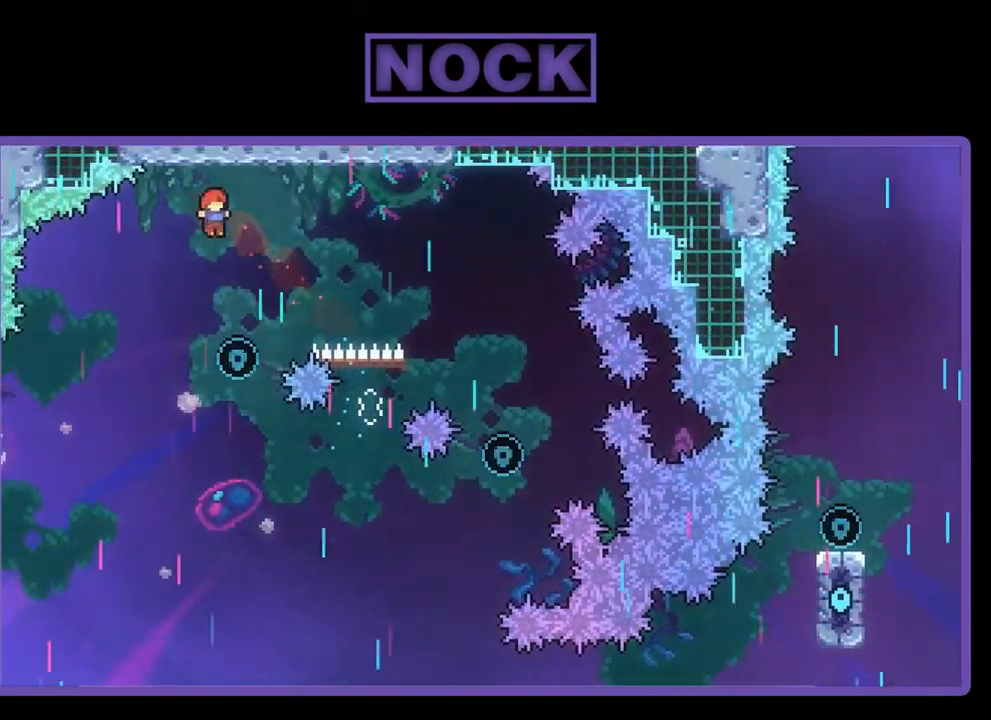
{"buttons": ["R2", "DPAD_RIGHT"], "left_stick": "center", "events": [[17, "DPAD_RIGHT", "down"], [83, "DPAD_RIGHT", "up"], [317, "DPAD_RIGHT", "down"]]}
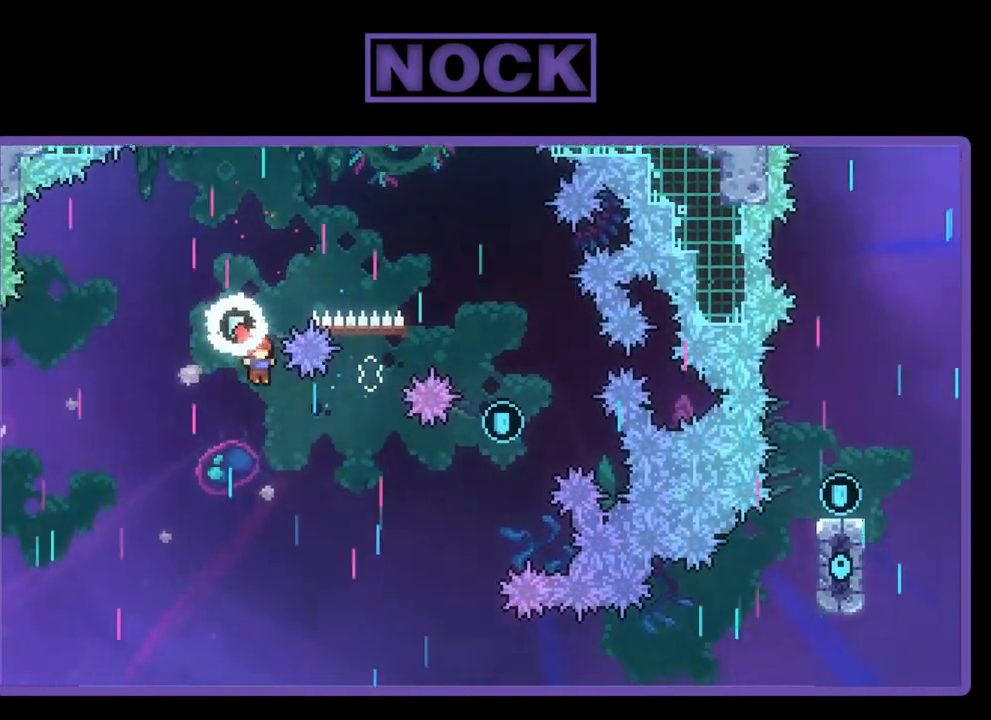
{"buttons": ["CIRCLE", "R2", "DPAD_UP"], "left_stick": "center", "events": [[50, "DPAD_UP", "down"], [483, "CIRCLE", "down"], [483, "DPAD_RIGHT", "up"]]}
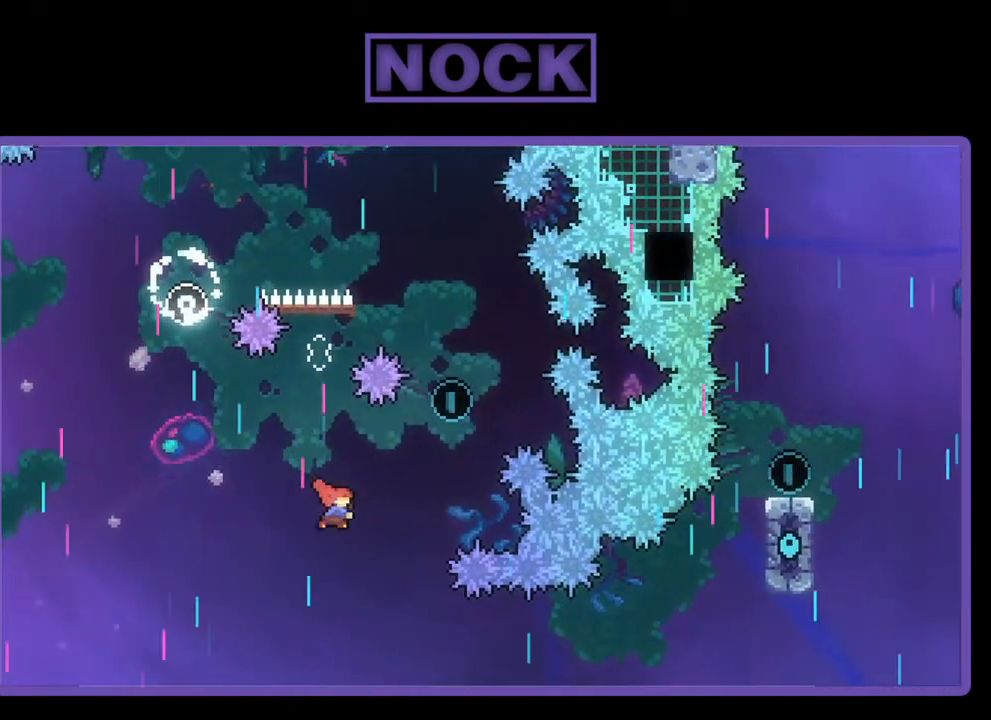
{"buttons": ["CIRCLE", "R2", "DPAD_UP", "DPAD_LEFT"], "left_stick": "center", "events": [[450, "DPAD_LEFT", "down"]]}
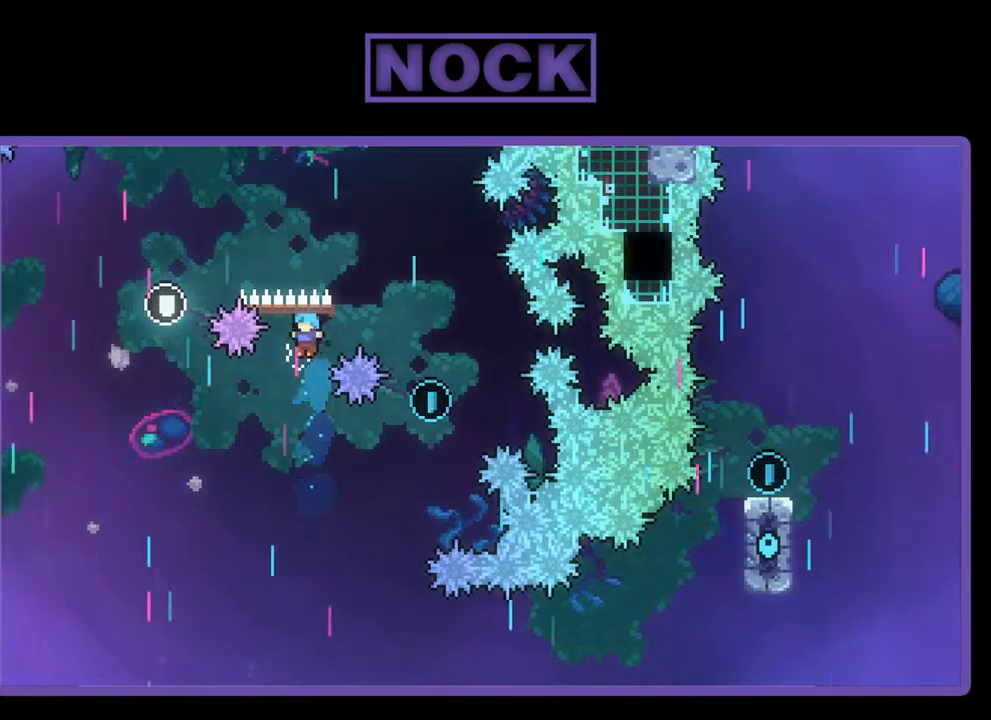
{"buttons": ["R2", "DPAD_UP", "DPAD_RIGHT"], "left_stick": "center", "events": [[17, "CIRCLE", "up"], [83, "DPAD_LEFT", "up"], [117, "DPAD_UP", "up"], [283, "DPAD_UP", "down"], [317, "DPAD_RIGHT", "down"]]}
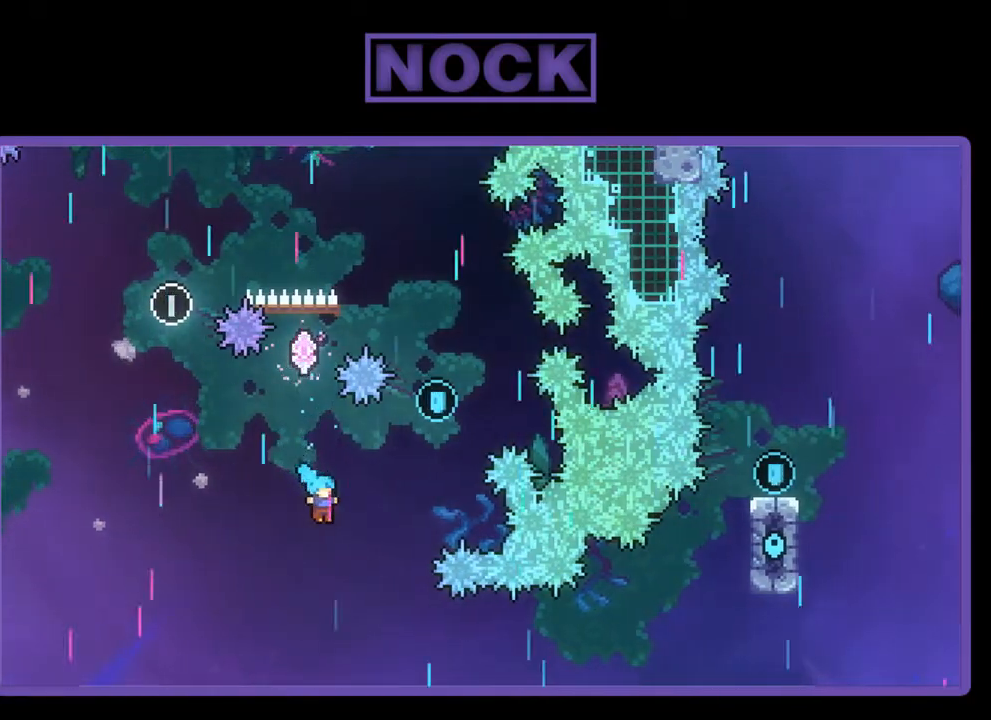
{"buttons": [], "left_stick": "center", "events": [[83, "CIRCLE", "down"], [317, "DPAD_RIGHT", "up"], [383, "CIRCLE", "up"], [383, "R2", "up"], [417, "DPAD_UP", "up"]]}
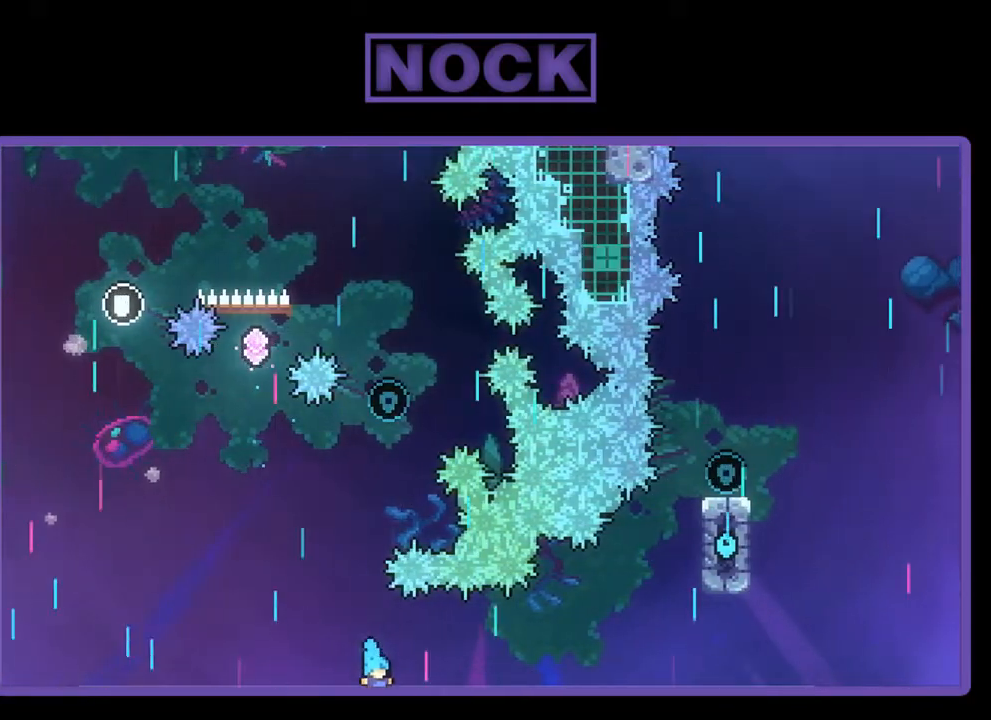
{"buttons": [], "left_stick": "center", "events": []}
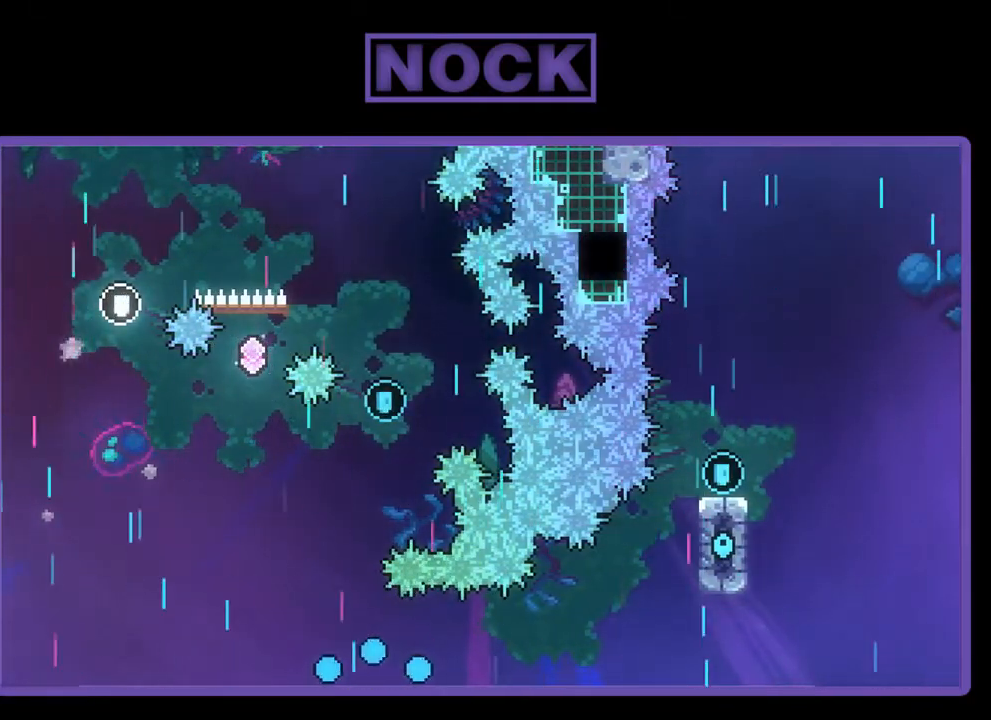
{"buttons": [], "left_stick": "center", "events": []}
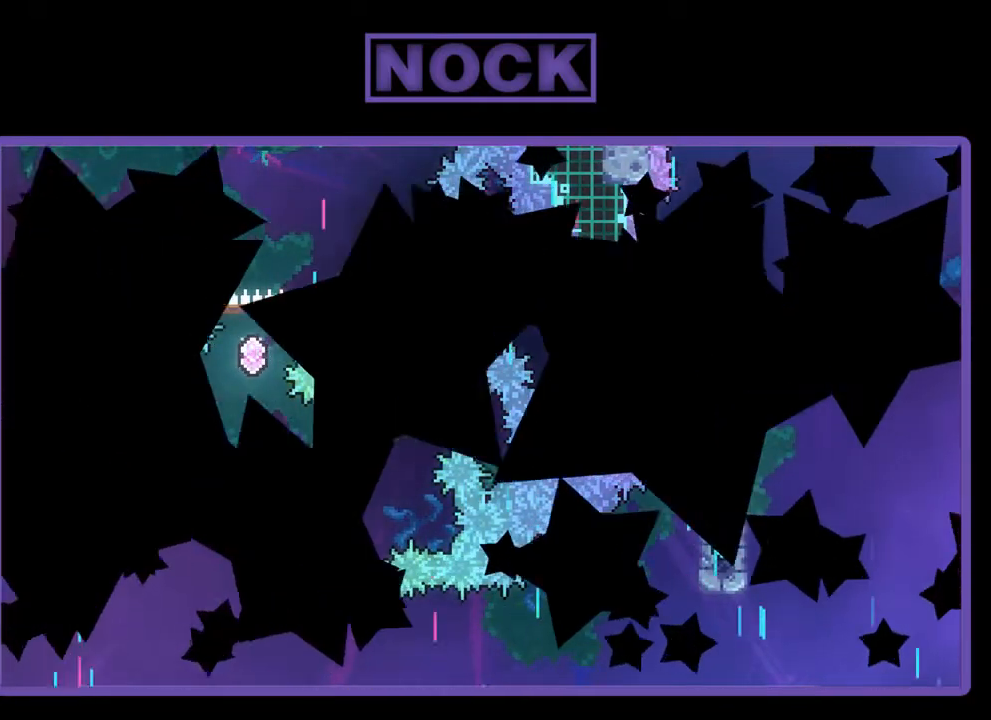
{"buttons": [], "left_stick": "center", "events": []}
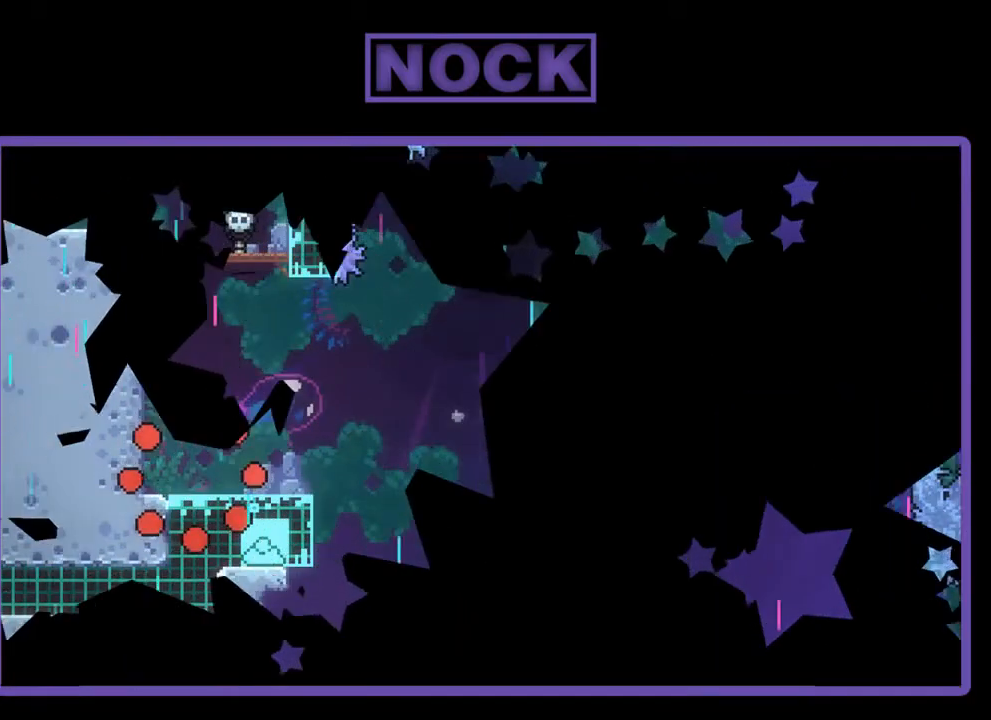
{"buttons": ["R2"], "left_stick": "center", "events": [[217, "R2", "down"], [317, "DPAD_RIGHT", "down"], [450, "DPAD_RIGHT", "up"]]}
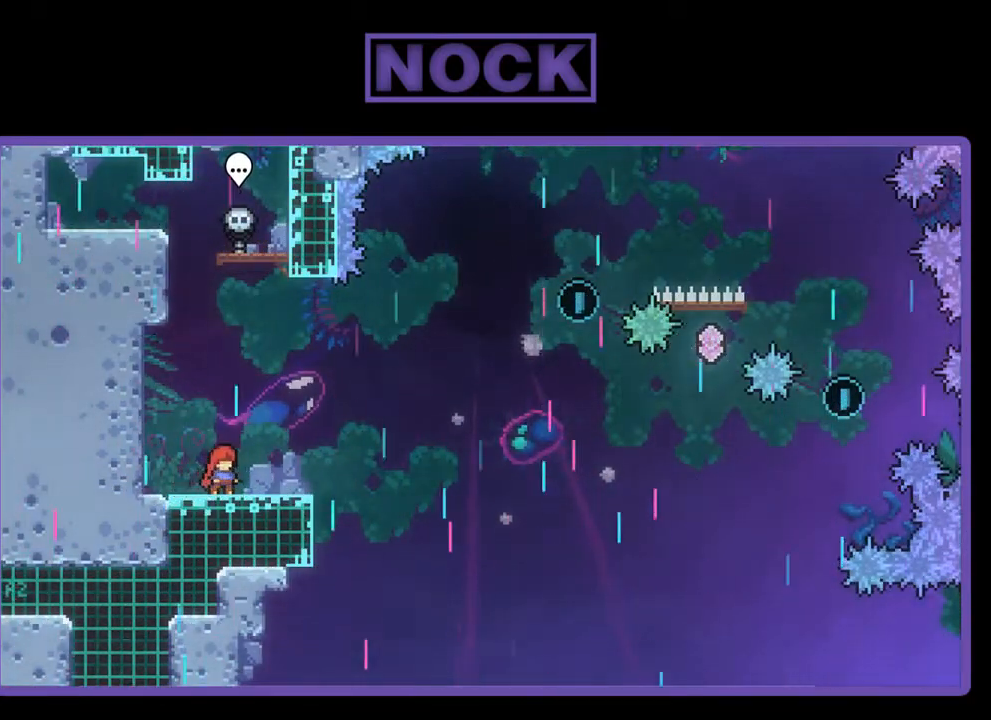
{"buttons": ["R2"], "left_stick": "center", "events": [[217, "CROSS", "down"], [450, "CROSS", "up"]]}
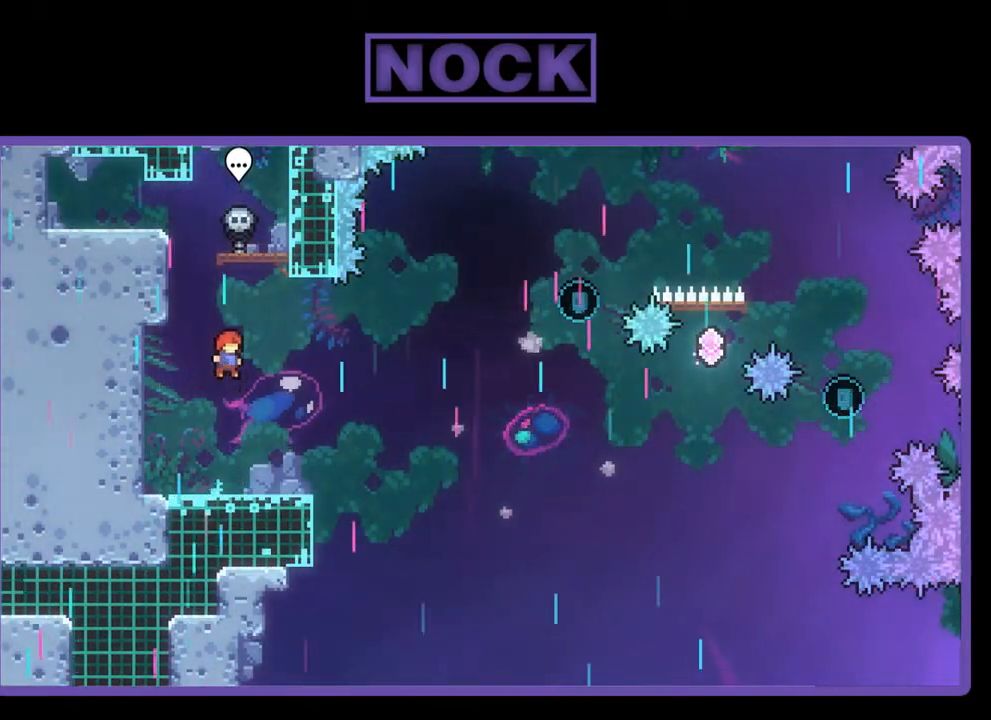
{"buttons": ["R2", "DPAD_DOWN", "DPAD_RIGHT"], "left_stick": "center", "events": [[317, "DPAD_DOWN", "down"], [350, "CIRCLE", "down"], [350, "DPAD_RIGHT", "down"], [450, "CIRCLE", "up"]]}
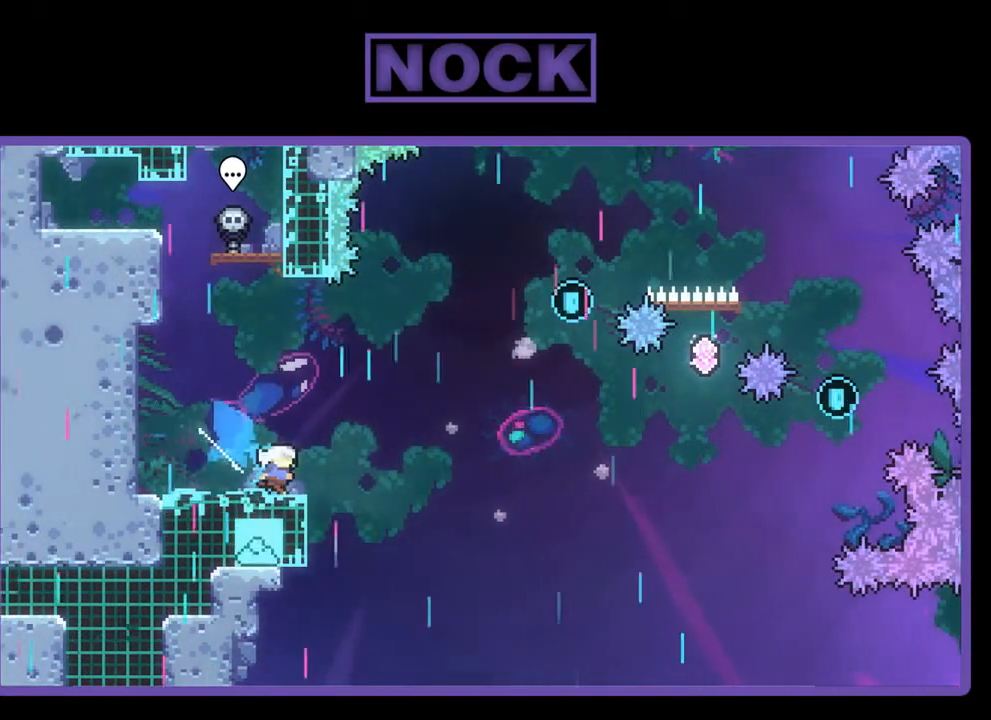
{"buttons": ["R2"], "left_stick": "center", "events": [[50, "CROSS", "down"], [217, "DPAD_DOWN", "up"], [450, "CROSS", "up"], [483, "DPAD_RIGHT", "up"]]}
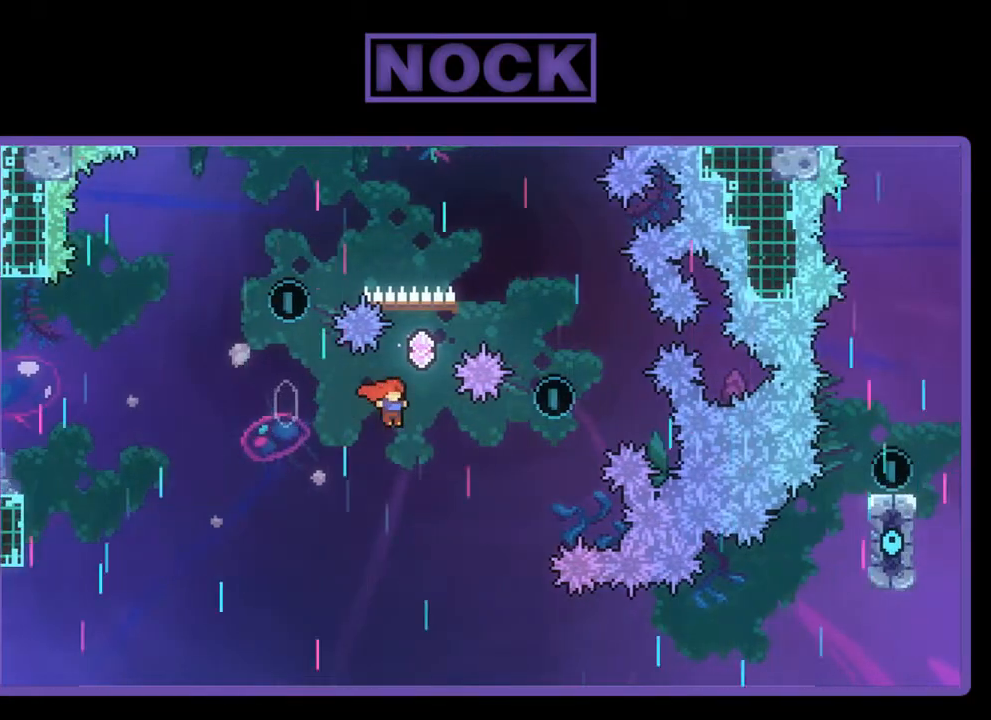
{"buttons": ["R2", "DPAD_UP"], "left_stick": "center", "events": [[117, "CIRCLE", "down"], [117, "DPAD_UP", "down"], [317, "CIRCLE", "up"]]}
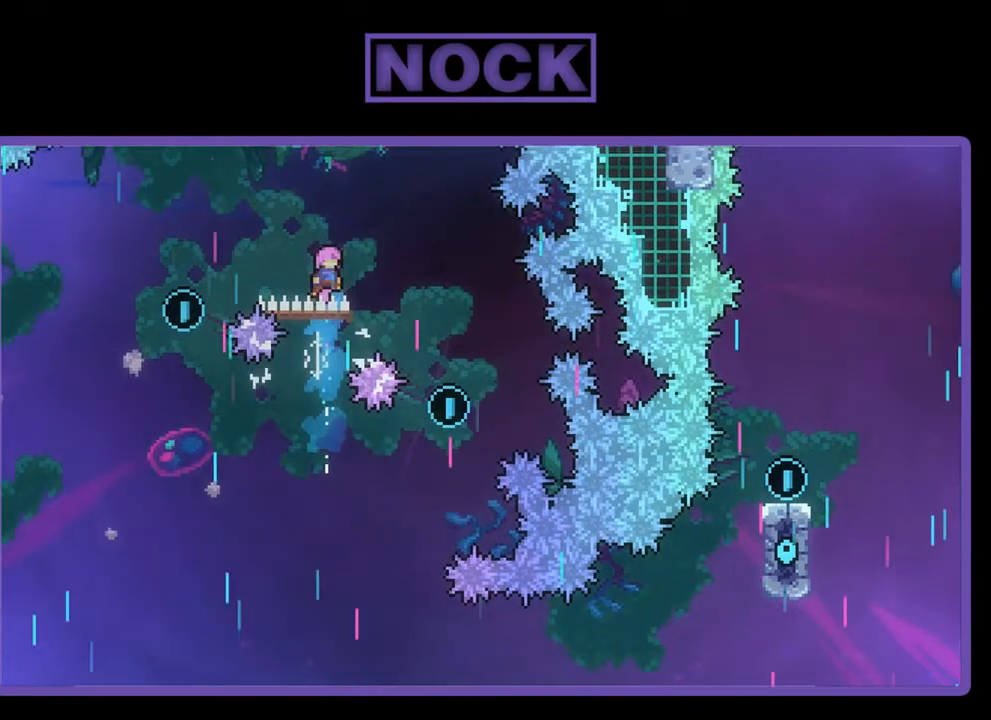
{"buttons": ["R2"], "left_stick": "center", "events": [[50, "DPAD_RIGHT", "down"], [150, "CIRCLE", "down"], [317, "CIRCLE", "up"], [350, "DPAD_RIGHT", "up"], [350, "DPAD_UP", "up"]]}
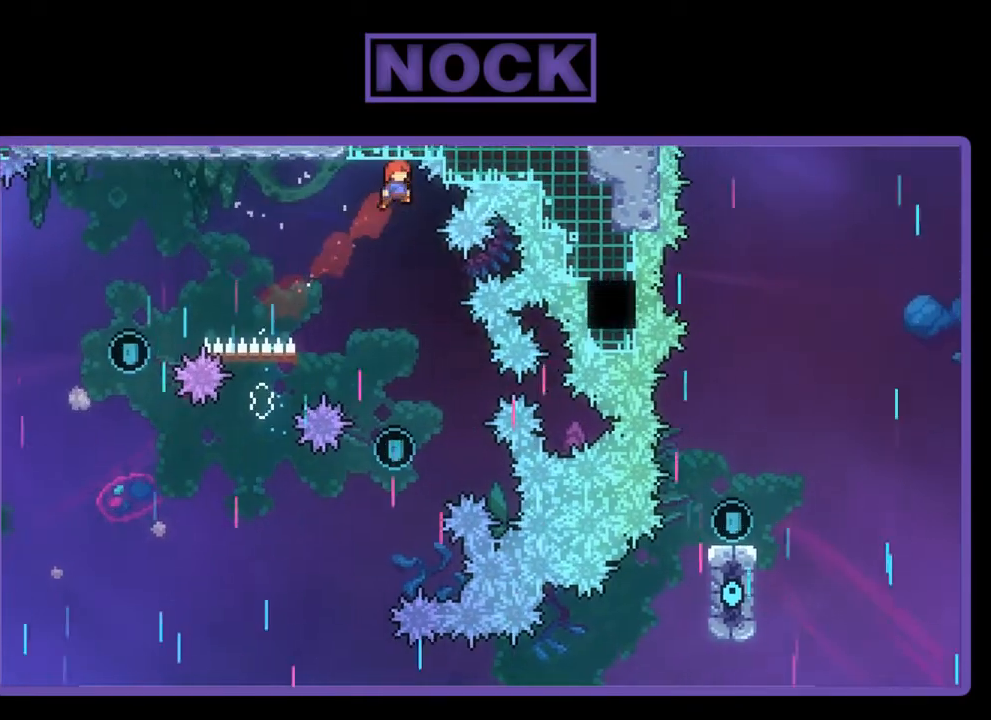
{"buttons": ["R2", "DPAD_RIGHT"], "left_stick": "center", "events": [[83, "DPAD_LEFT", "down"], [217, "DPAD_LEFT", "up"], [450, "DPAD_RIGHT", "down"]]}
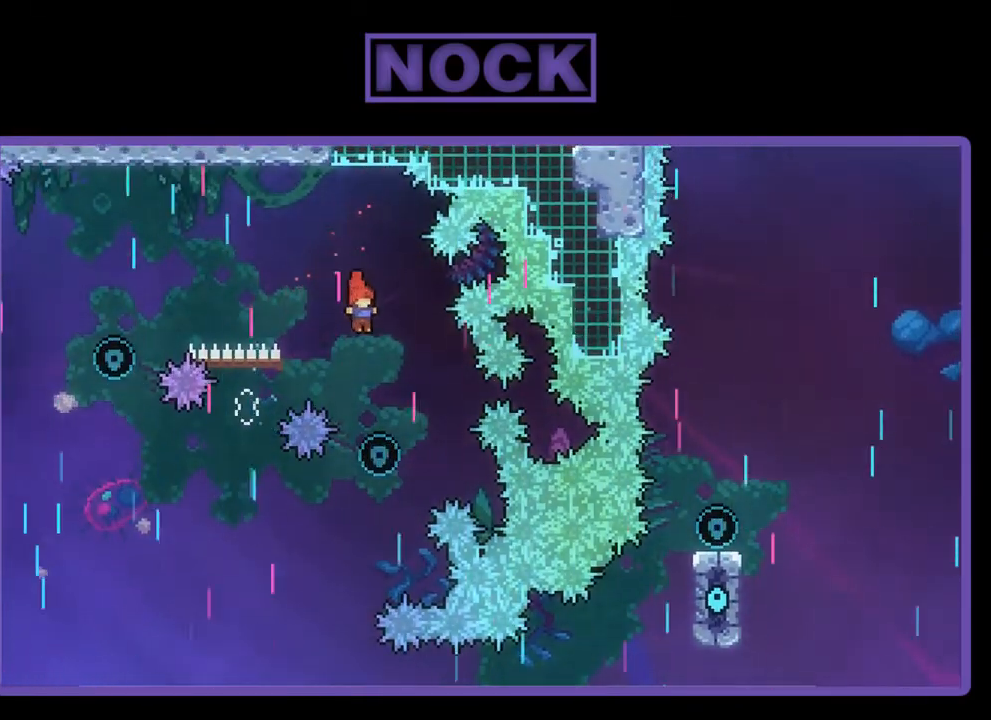
{"buttons": ["R2", "DPAD_LEFT"], "left_stick": "center", "events": [[50, "DPAD_RIGHT", "up"], [317, "DPAD_LEFT", "down"]]}
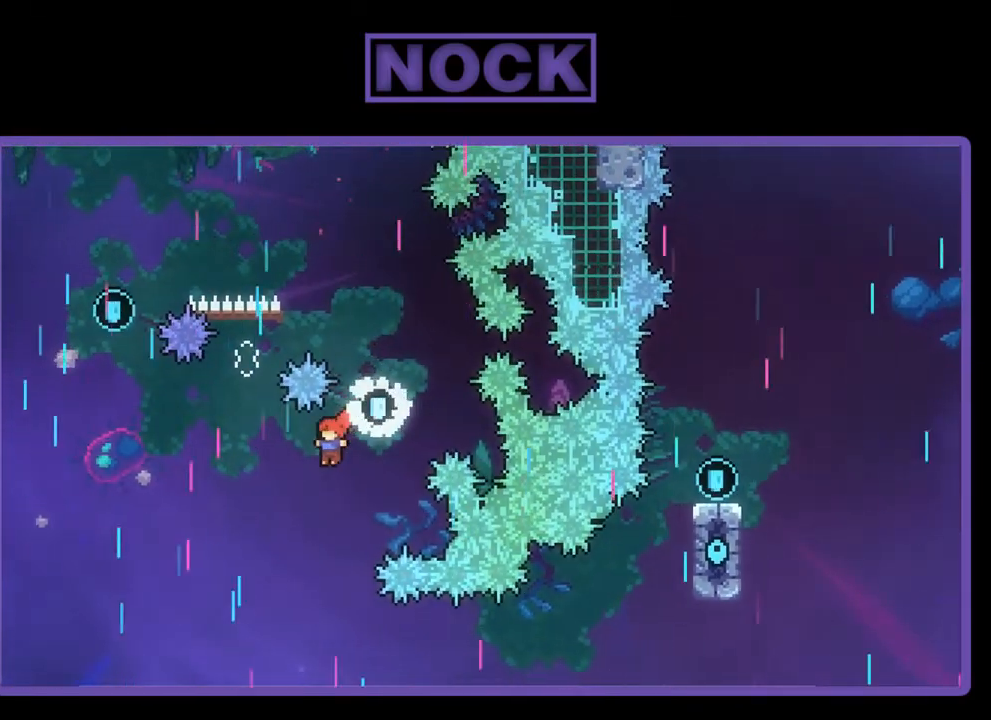
{"buttons": ["CIRCLE", "R2", "DPAD_UP"], "left_stick": "center", "events": [[17, "DPAD_UP", "down"], [250, "CIRCLE", "down"], [383, "DPAD_LEFT", "up"]]}
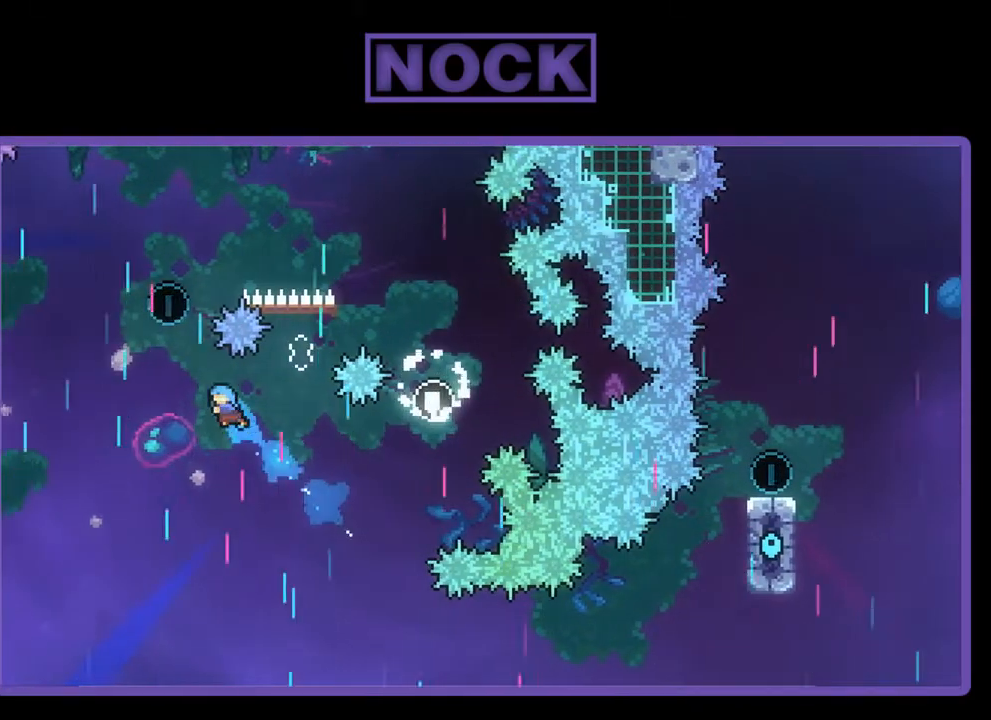
{"buttons": ["CIRCLE", "R2", "DPAD_UP", "DPAD_RIGHT"], "left_stick": "center", "events": [[183, "DPAD_RIGHT", "down"], [317, "CIRCLE", "up"], [417, "CIRCLE", "down"]]}
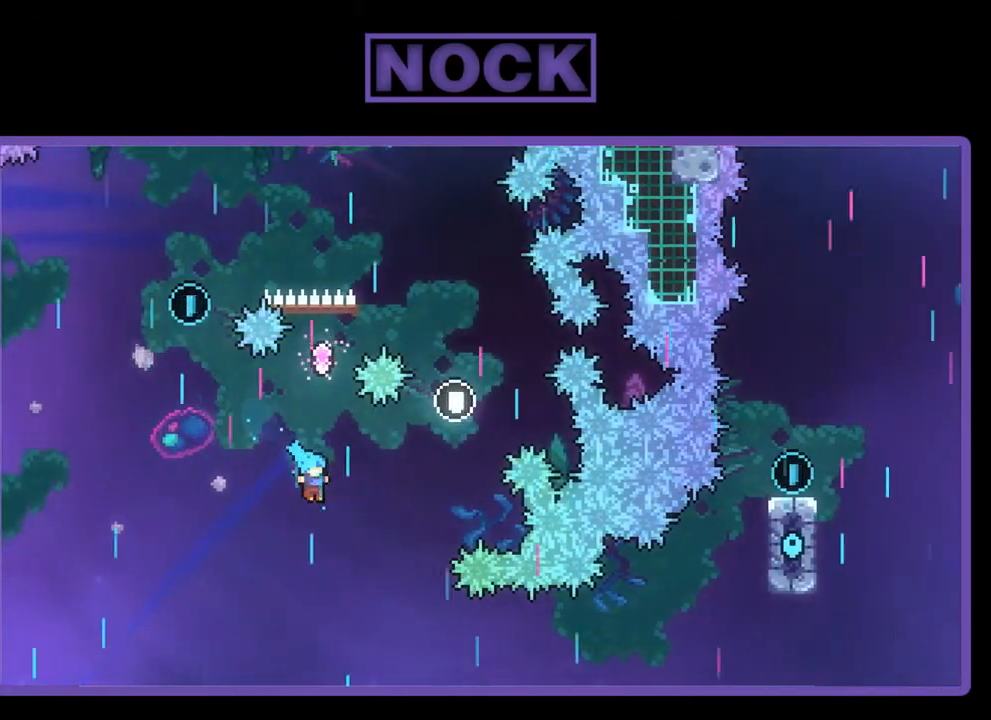
{"buttons": [], "left_stick": "center", "events": [[83, "DPAD_RIGHT", "up"], [150, "CIRCLE", "up"], [183, "DPAD_LEFT", "down"], [250, "DPAD_LEFT", "up"], [283, "DPAD_UP", "up"], [317, "R2", "up"]]}
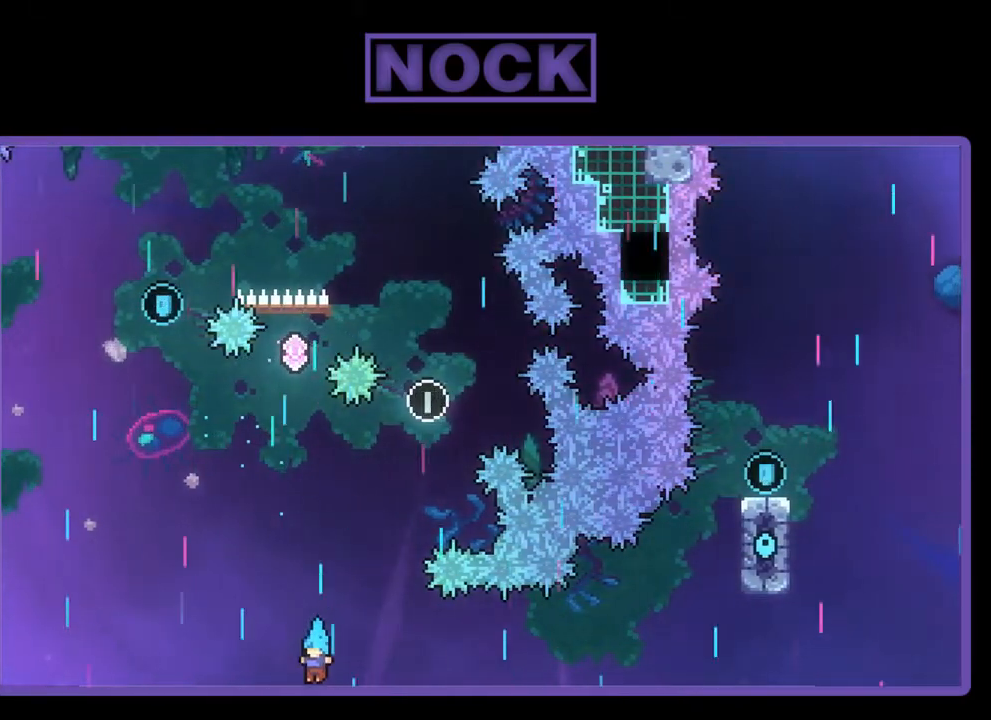
{"buttons": [], "left_stick": "center", "events": []}
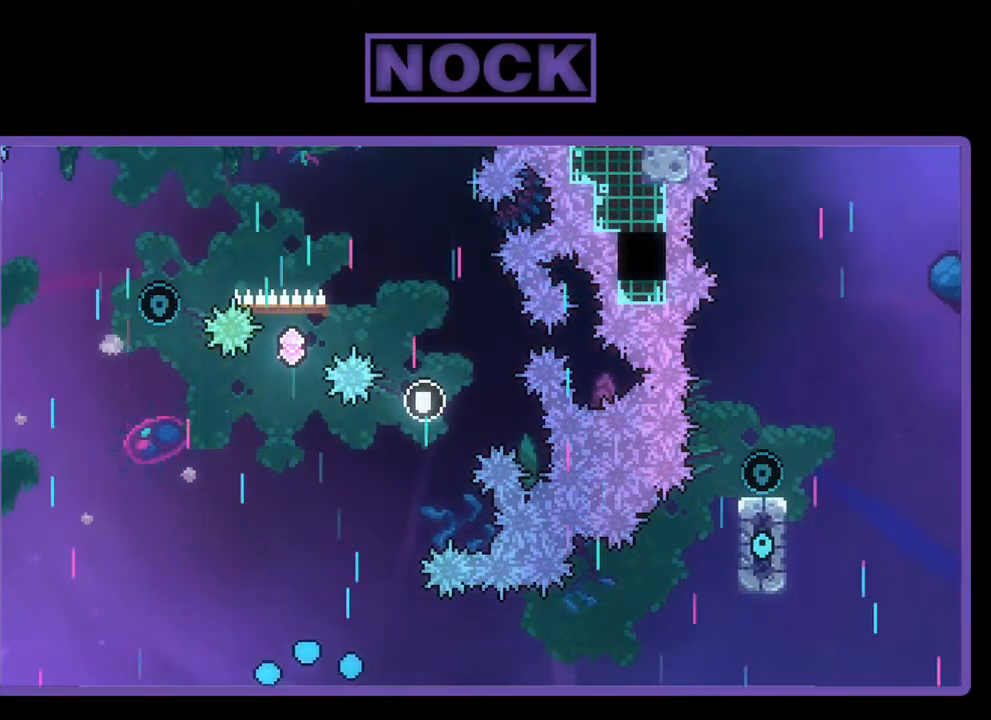
{"buttons": [], "left_stick": "center", "events": []}
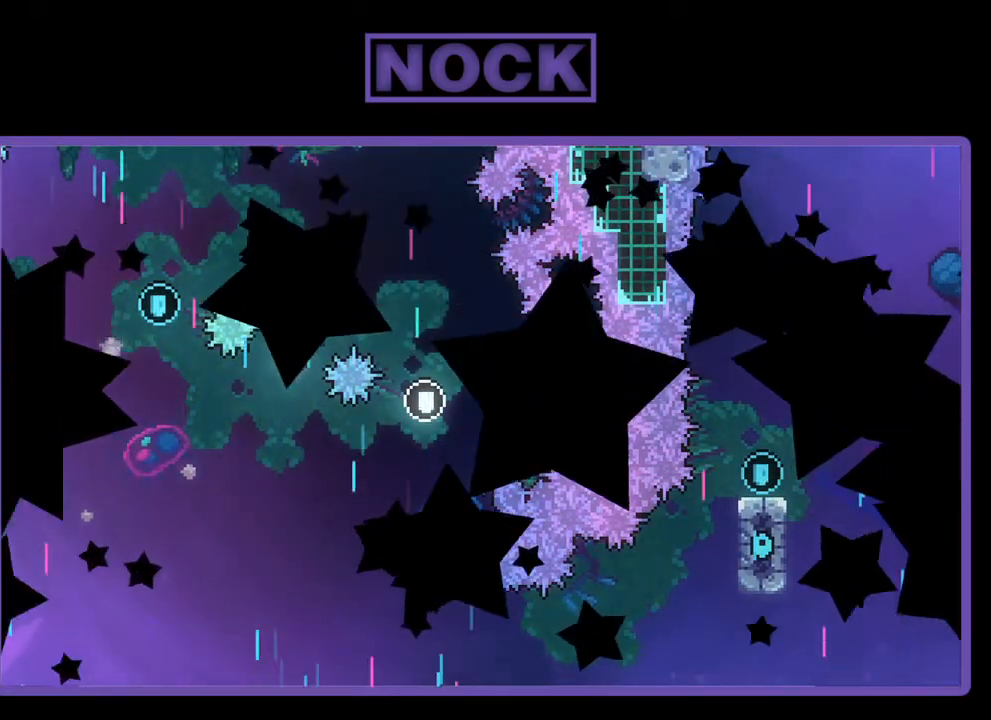
{"buttons": ["R2"], "left_stick": "center", "events": [[450, "R2", "down"]]}
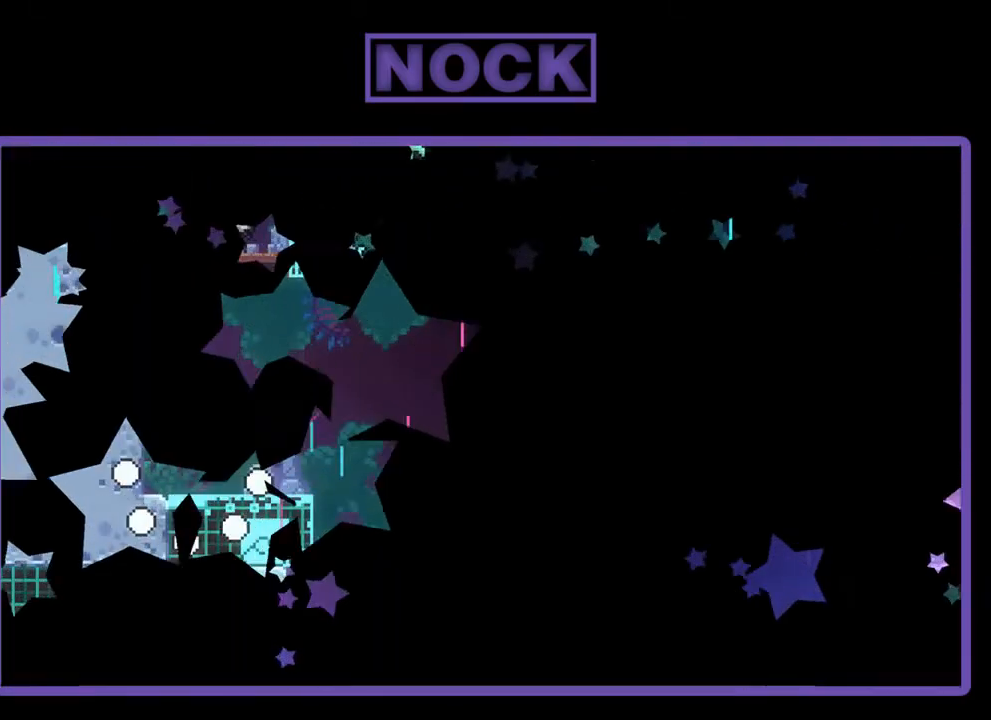
{"buttons": ["R2"], "left_stick": "center", "events": [[283, "DPAD_RIGHT", "down"], [417, "DPAD_RIGHT", "up"]]}
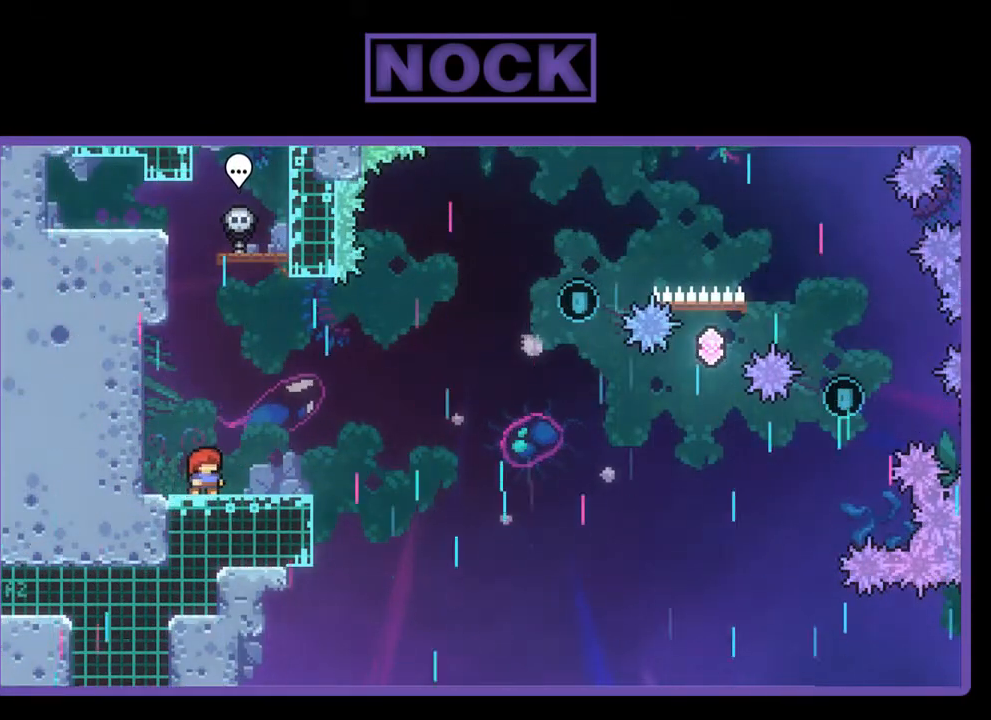
{"buttons": ["R2"], "left_stick": "center", "events": []}